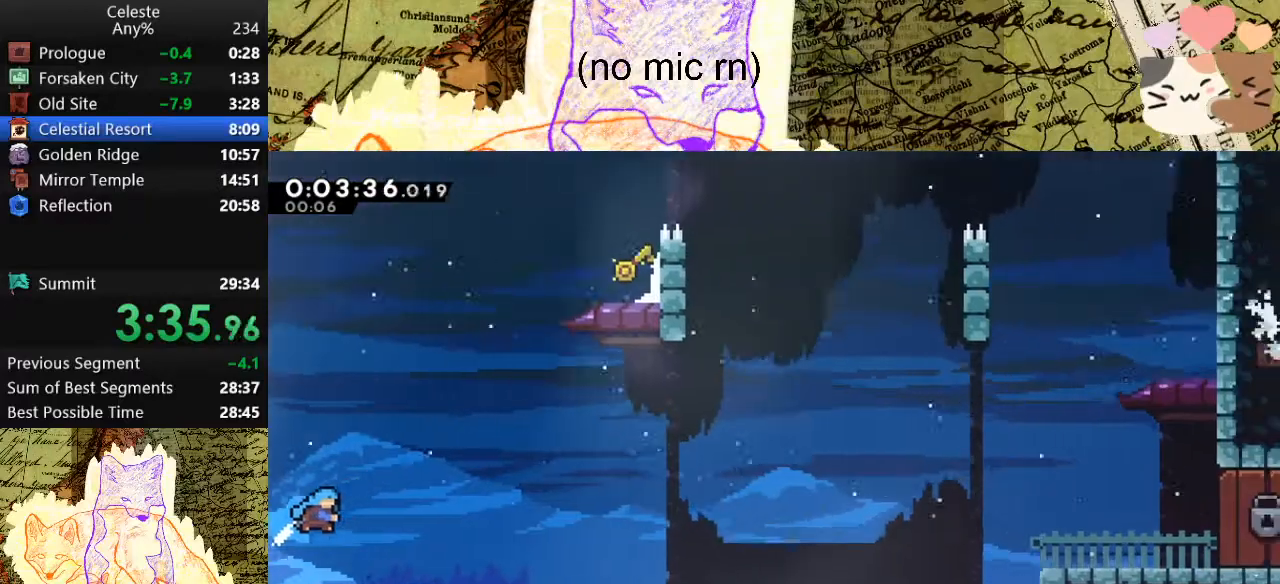
Gameplay with keyboard; each line is a JSON object with the keys held at the frame after it. "events" lists presses ("down") and releases ("up") of "a", "d", "dash", "demo", "grab", "jump", "map", "menu", "s", "space" and "w" between this image and that frame as [ms after this image, input, new state], when the widget could be followed in between. No other keys are recorded. Mouse input is not recorded. Key names are as the overlay labels them; some are game actions (e.g. jump) rather than physical keys.
{"keys": ["d", "dash", "space", "w"], "events": [[433, "dash", "down"]]}
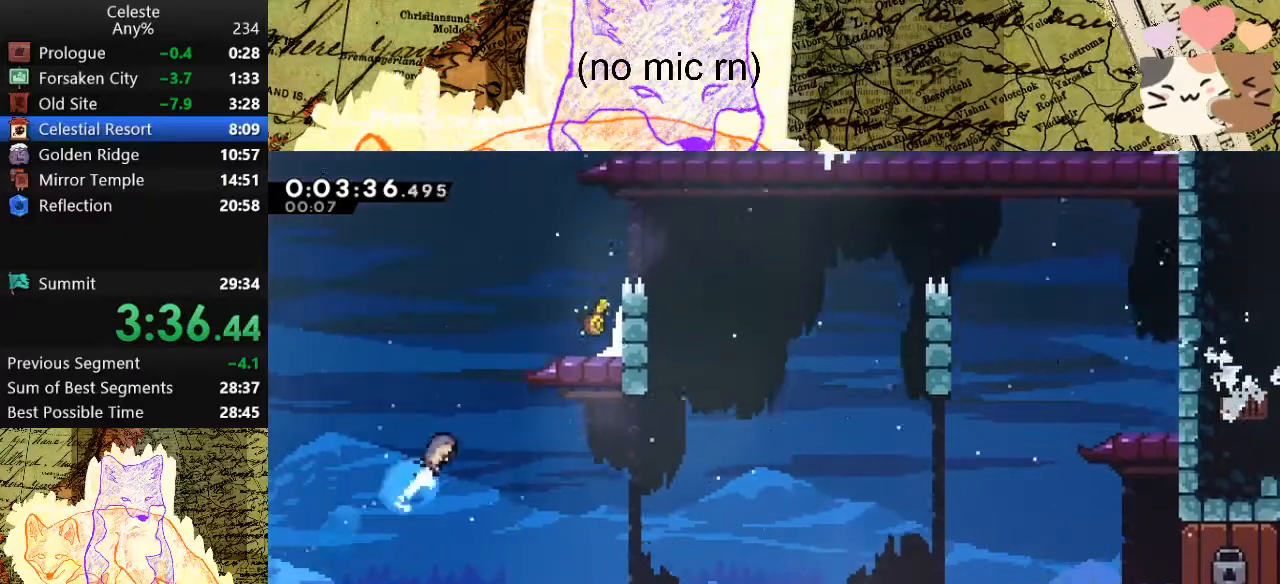
{"keys": [], "events": [[133, "dash", "up"], [133, "grab", "down"], [233, "jump", "down"], [367, "space", "up"], [433, "jump", "up"], [433, "w", "up"], [467, "grab", "up"], [500, "d", "up"]]}
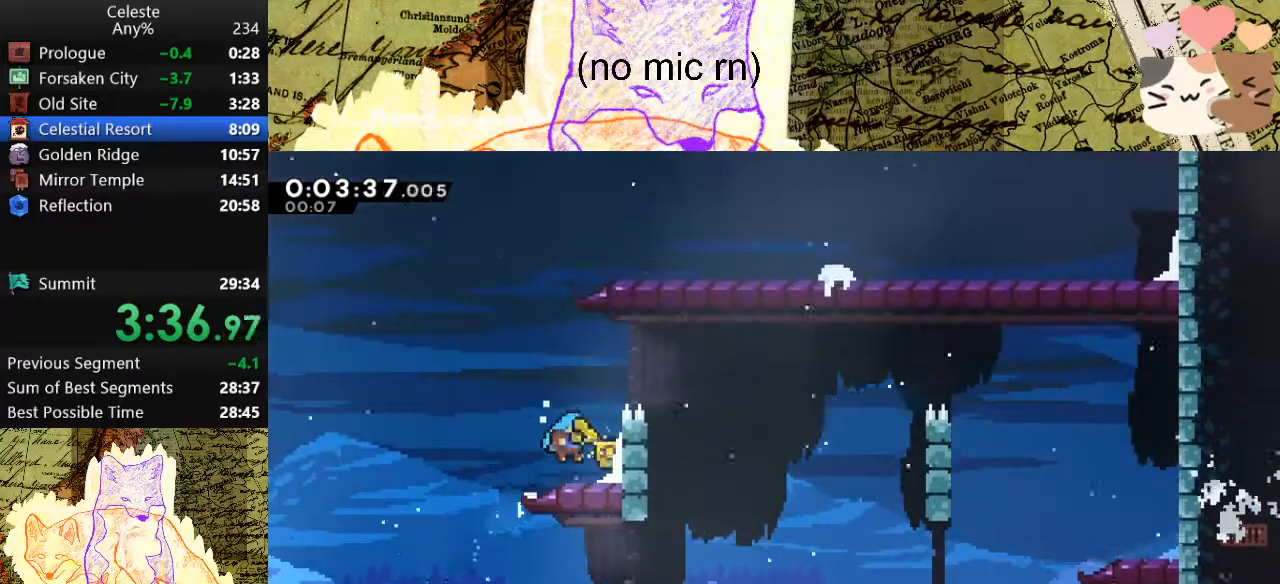
{"keys": ["s"], "events": [[67, "a", "down"], [133, "space", "down"], [233, "space", "up"], [267, "a", "up"], [267, "dash", "down"], [267, "s", "down"], [467, "dash", "up"]]}
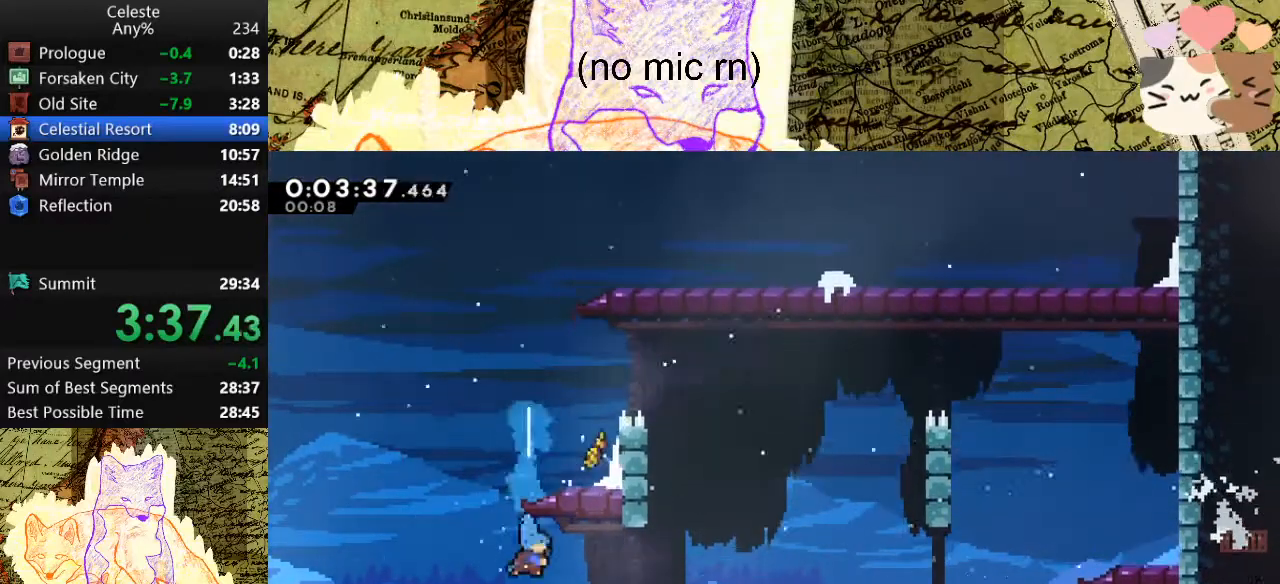
{"keys": ["d", "grab", "s"], "events": [[33, "d", "down"], [33, "grab", "down"], [367, "dash", "down"], [400, "space", "down"], [467, "dash", "up"], [500, "space", "up"]]}
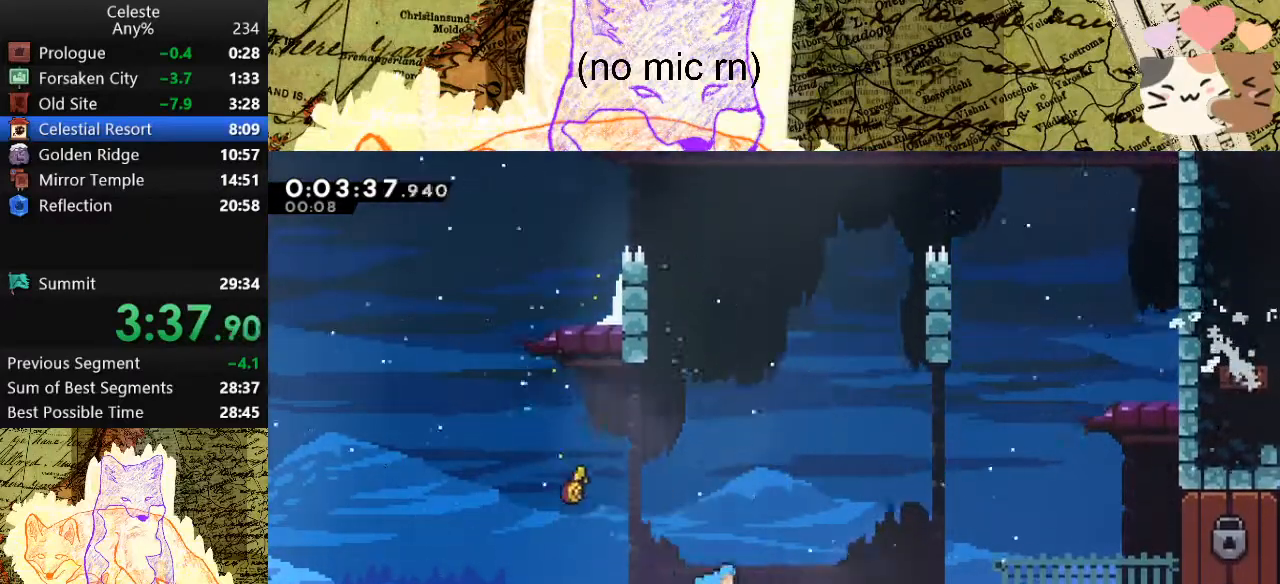
{"keys": ["d", "s"], "events": [[100, "dash", "down"], [200, "space", "down"], [300, "dash", "up"], [300, "jump", "down"], [433, "jump", "up"], [433, "space", "up"], [467, "grab", "up"]]}
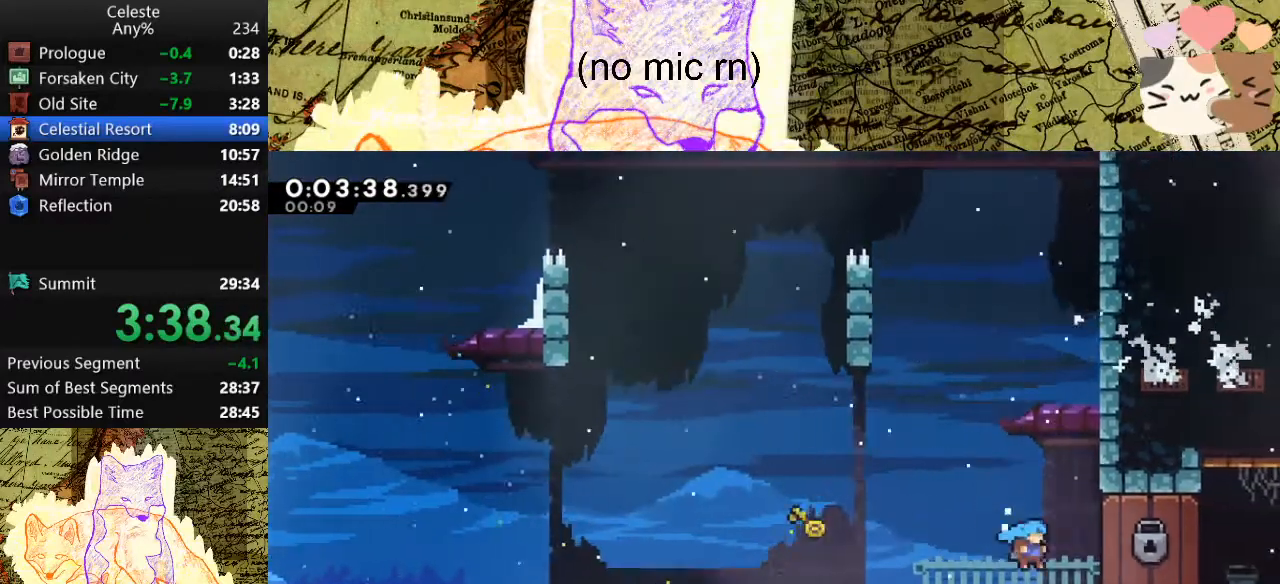
{"keys": ["d", "s"], "events": []}
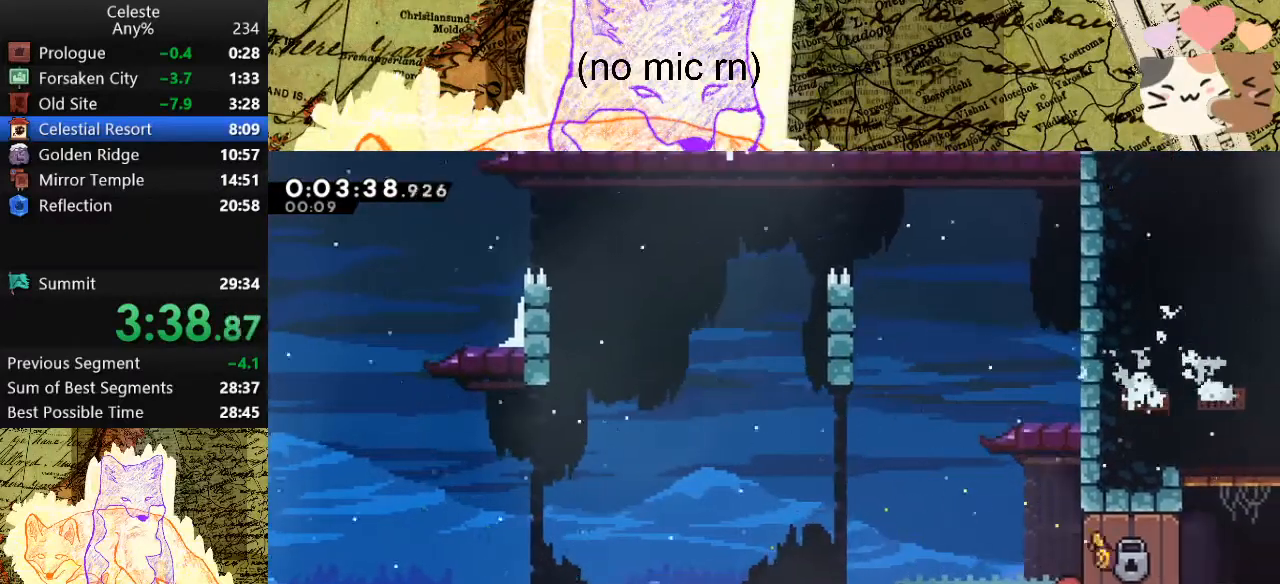
{"keys": ["d", "s"], "events": []}
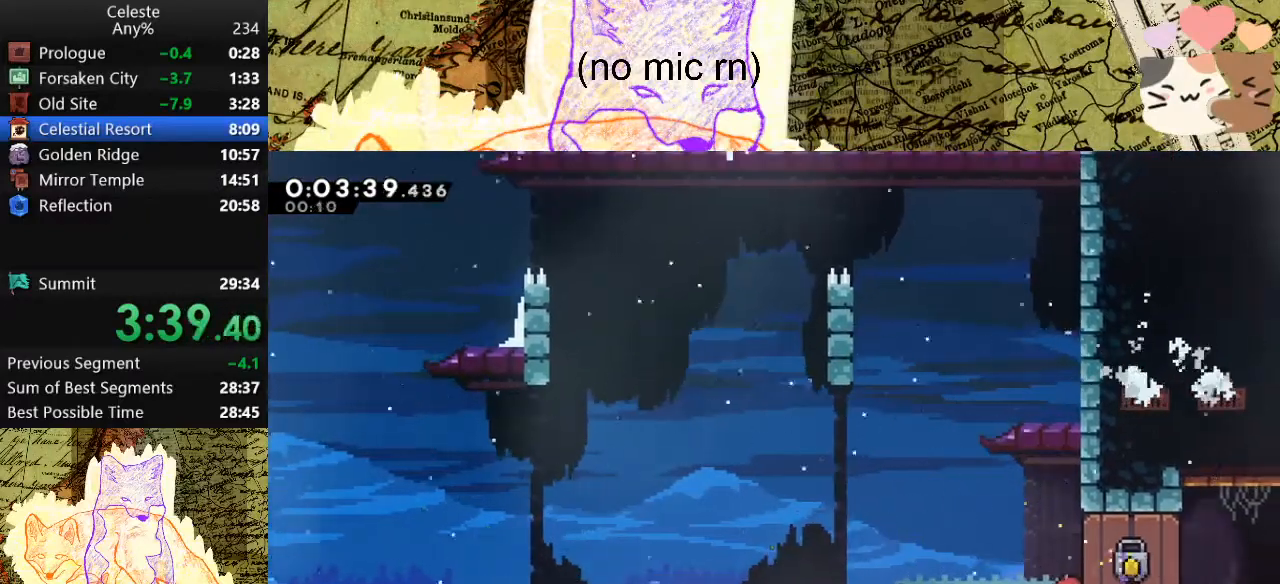
{"keys": ["s"], "events": [[467, "d", "up"]]}
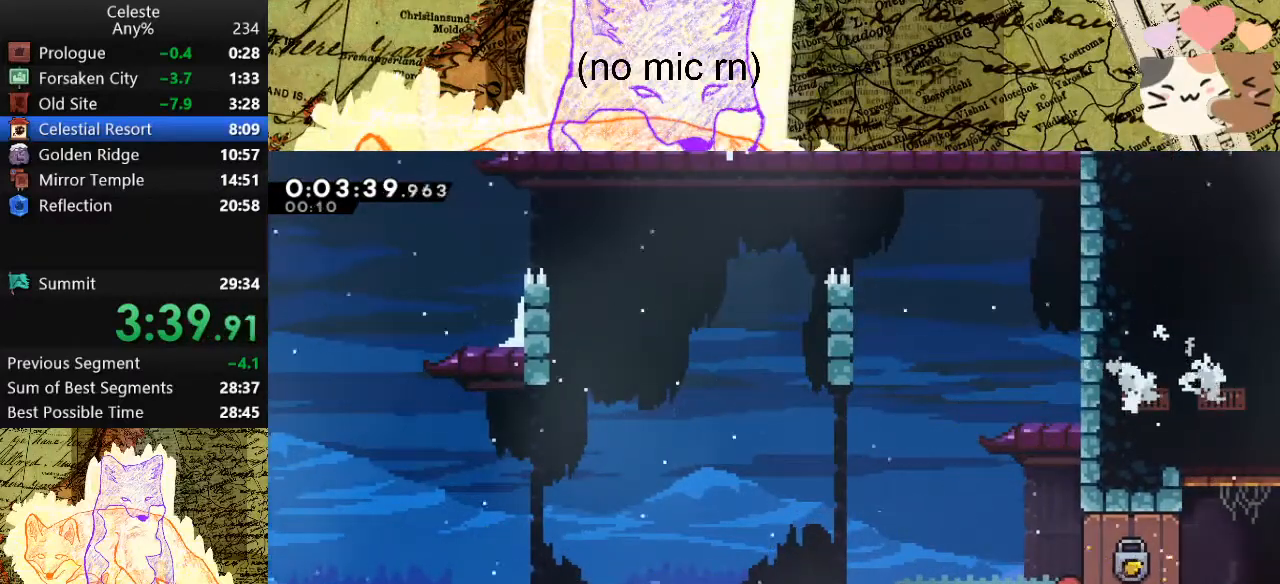
{"keys": ["d", "grab", "s"], "events": [[67, "d", "down"], [233, "grab", "down"], [300, "dash", "down"], [300, "space", "down"], [400, "dash", "up"], [400, "space", "up"]]}
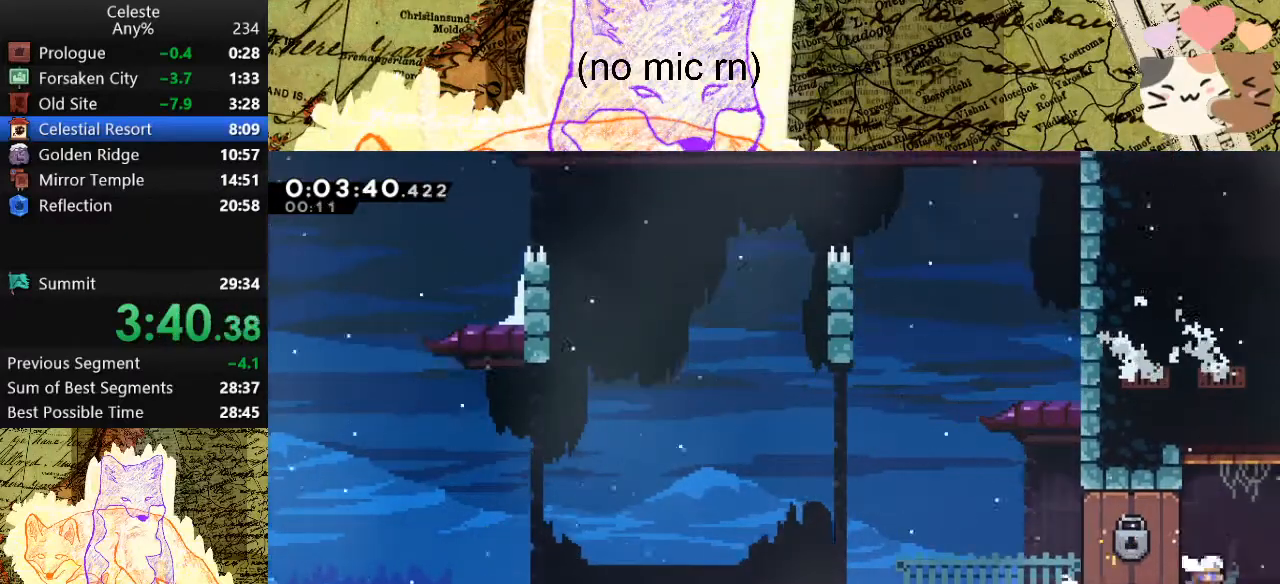
{"keys": ["d", "grab", "space"], "events": [[33, "dash", "down"], [67, "space", "down"], [167, "dash", "up"], [233, "s", "up"]]}
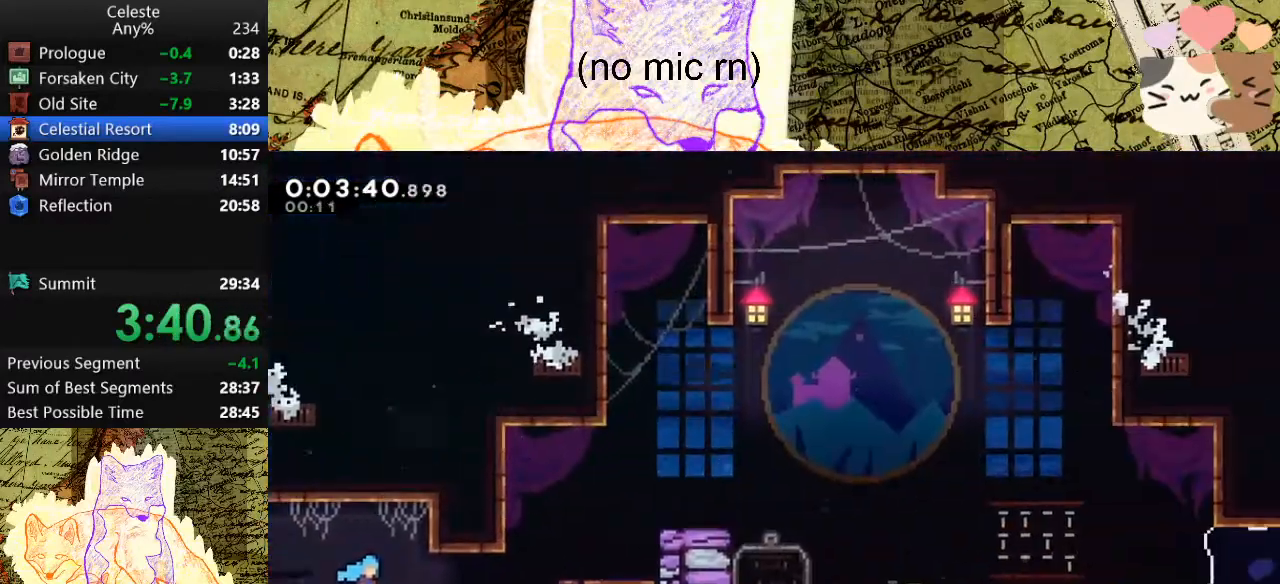
{"keys": ["d", "grab", "jump", "space"], "events": [[433, "jump", "down"]]}
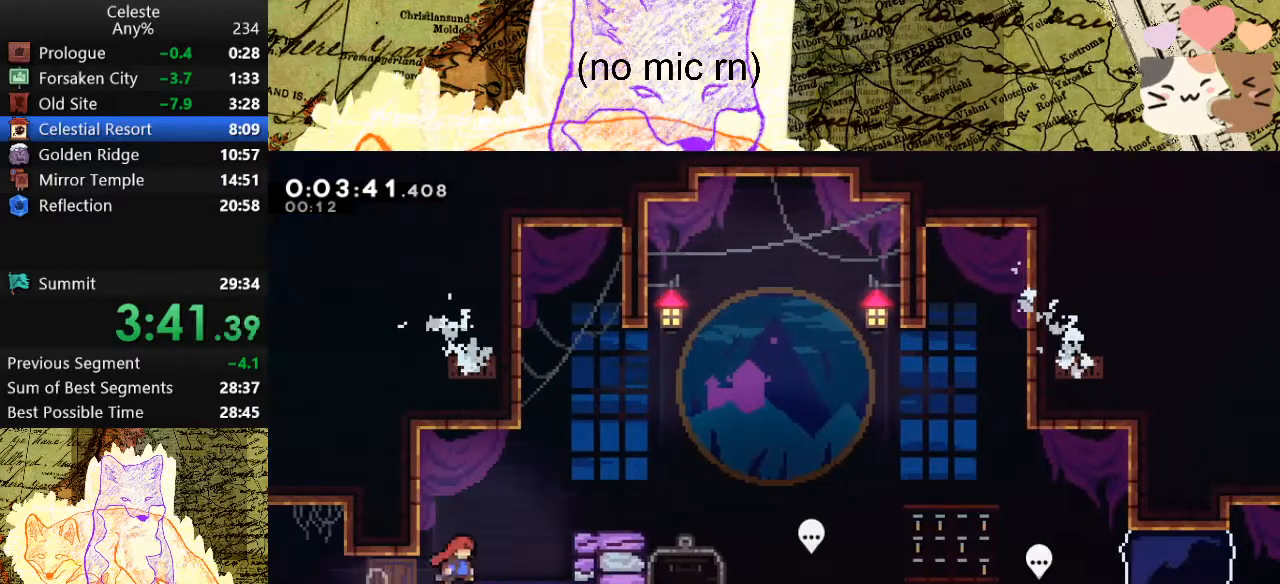
{"keys": ["d", "grab", "space"], "events": [[367, "jump", "up"], [367, "space", "up"], [500, "space", "down"]]}
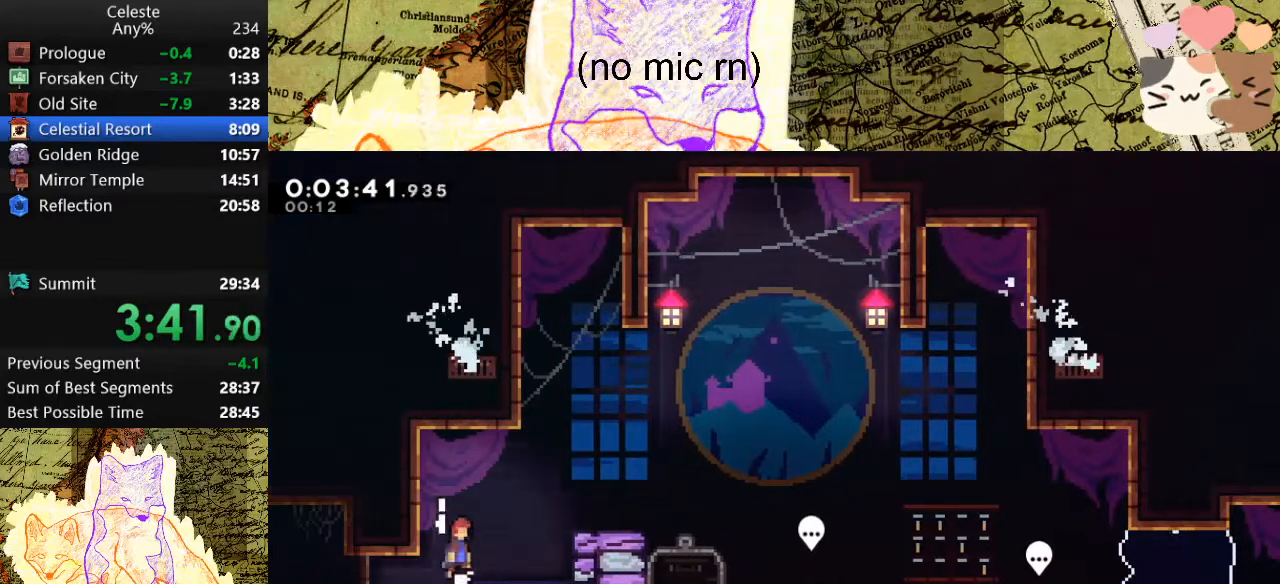
{"keys": ["d"], "events": [[300, "dash", "down"], [300, "space", "up"], [467, "dash", "up"], [500, "grab", "up"]]}
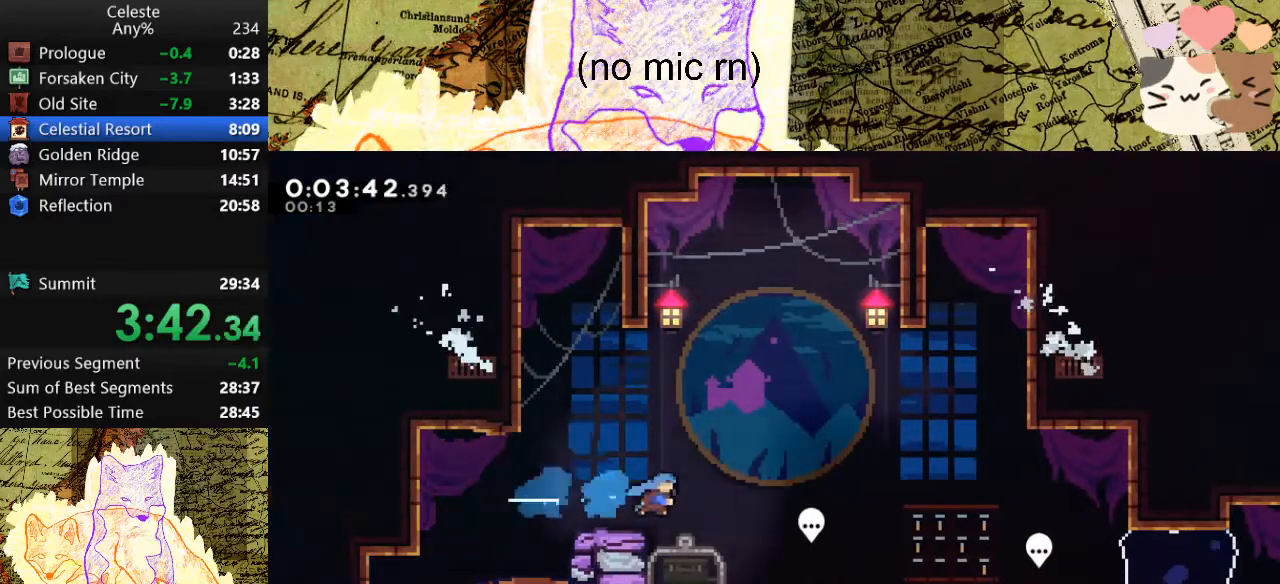
{"keys": ["demo"], "events": [[467, "d", "up"], [467, "demo", "down"]]}
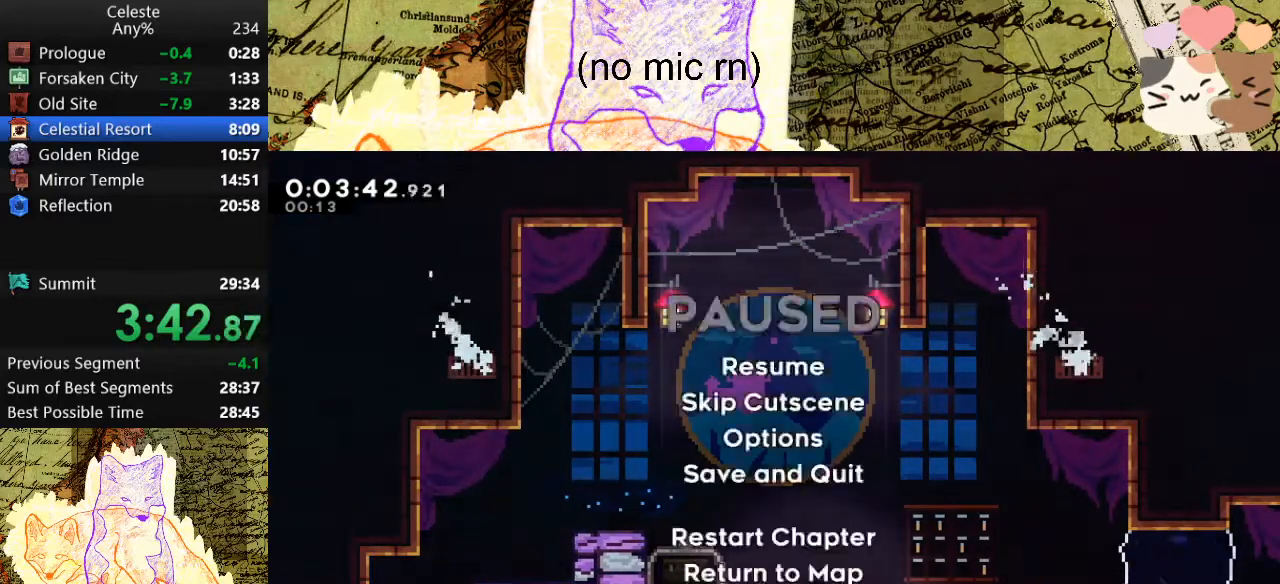
{"keys": [], "events": [[33, "menu", "down"], [67, "demo", "up"], [100, "demo", "down"], [200, "menu", "up"], [267, "demo", "up"]]}
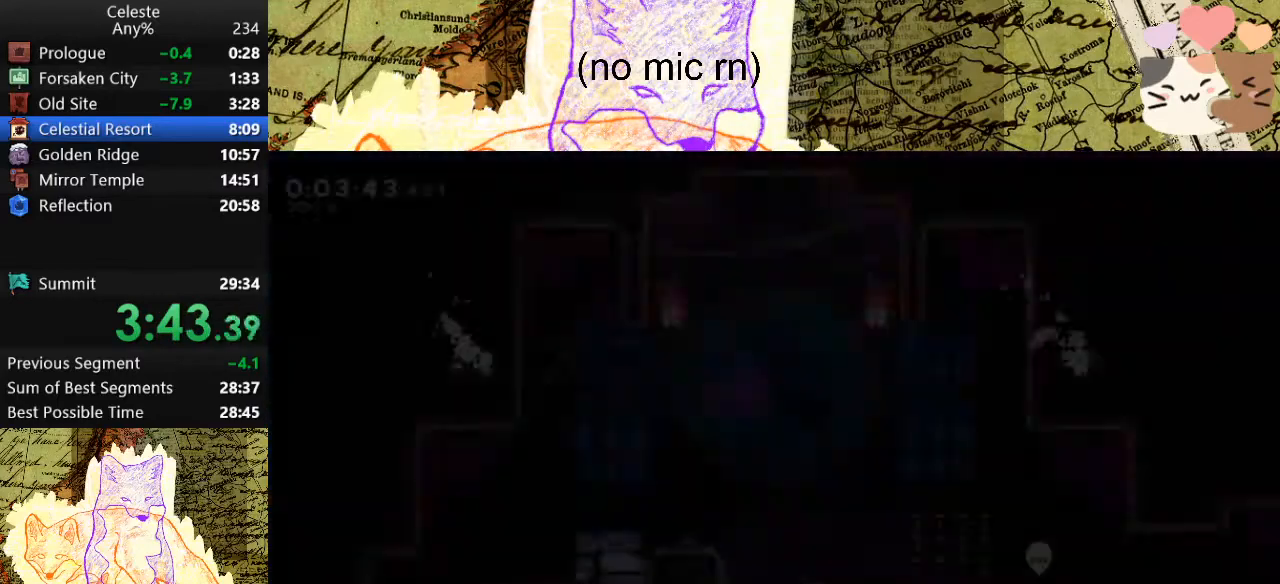
{"keys": ["d", "s", "space"], "events": [[100, "s", "down"], [133, "d", "down"], [200, "dash", "down"], [233, "space", "down"], [300, "dash", "up"], [333, "space", "up"], [433, "space", "down"]]}
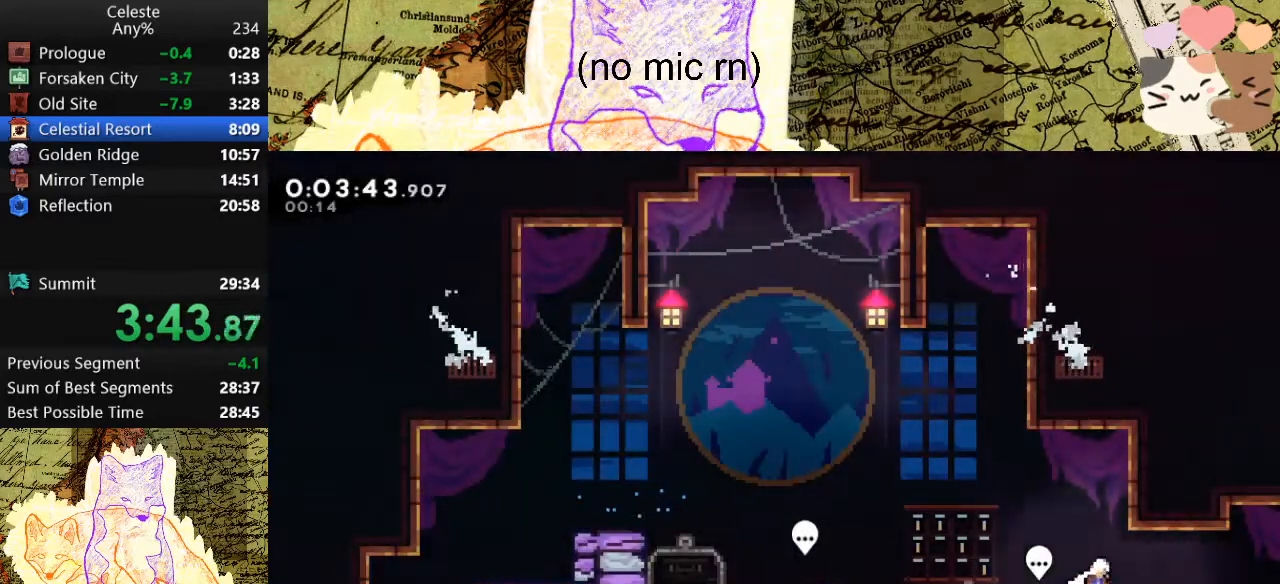
{"keys": ["d", "grab"], "events": [[133, "grab", "down"], [167, "dash", "down"], [233, "space", "up"], [300, "dash", "up"], [300, "s", "up"]]}
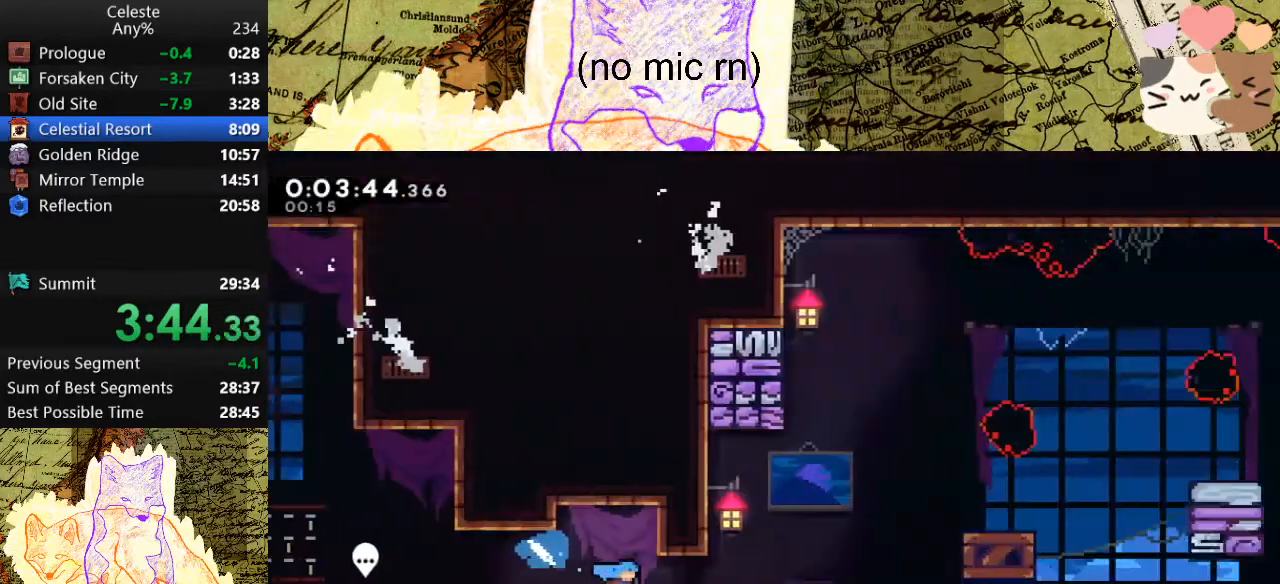
{"keys": ["d", "grab"], "events": []}
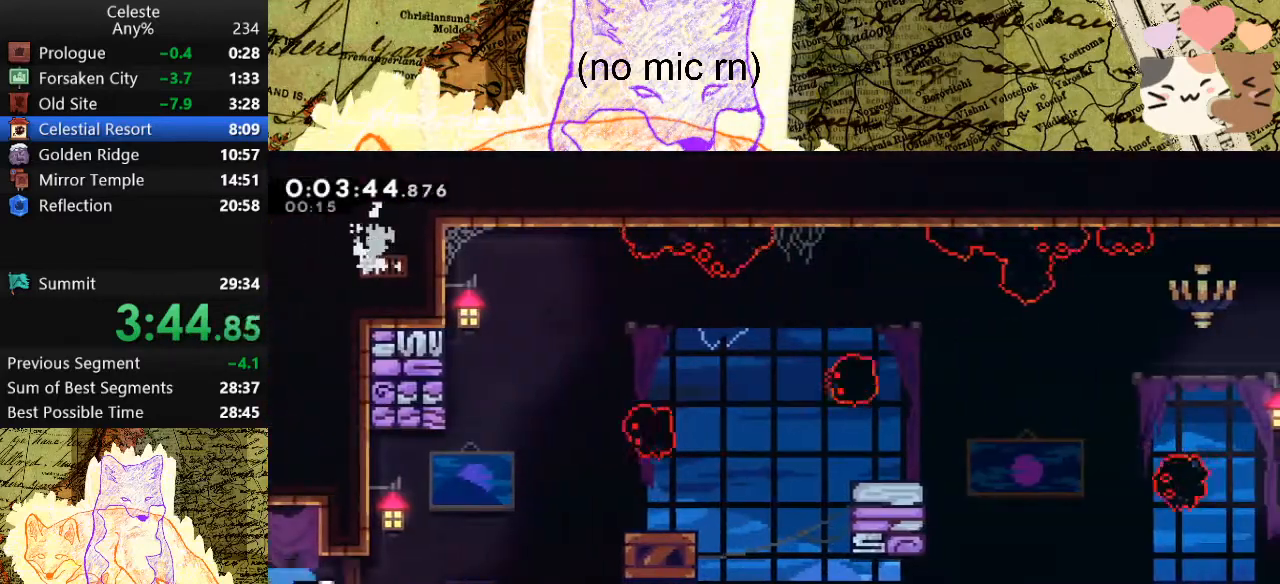
{"keys": ["d", "jump", "space"], "events": [[67, "space", "down"], [167, "jump", "down"], [400, "grab", "up"]]}
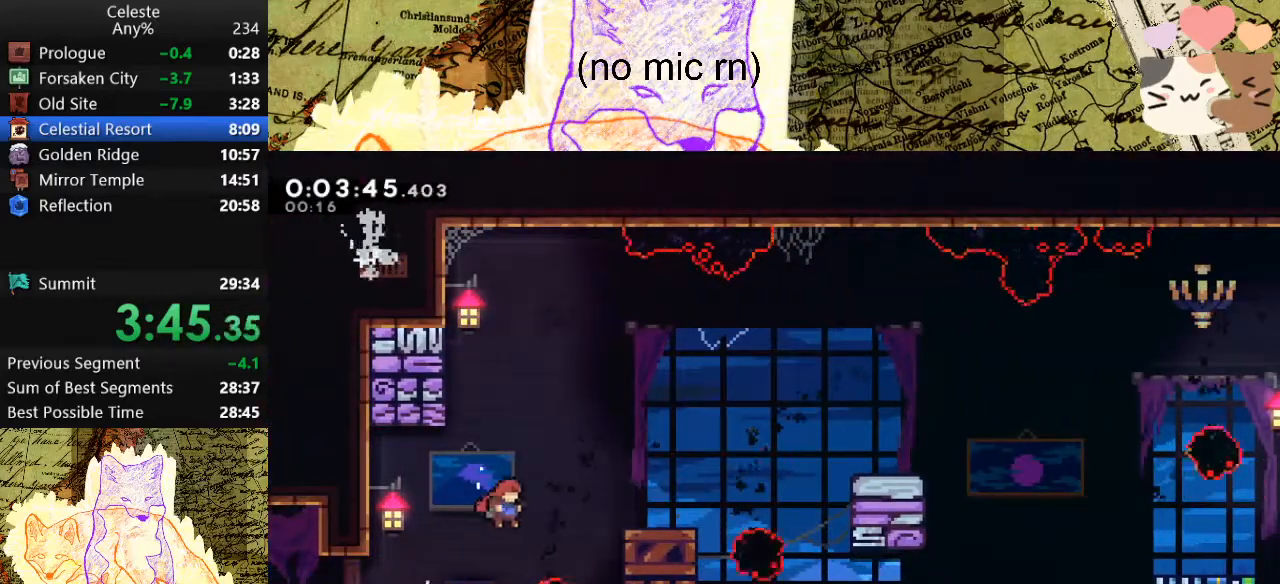
{"keys": ["d", "space"], "events": [[33, "jump", "up"], [100, "dash", "down"], [100, "space", "up"], [300, "dash", "up"], [300, "space", "down"]]}
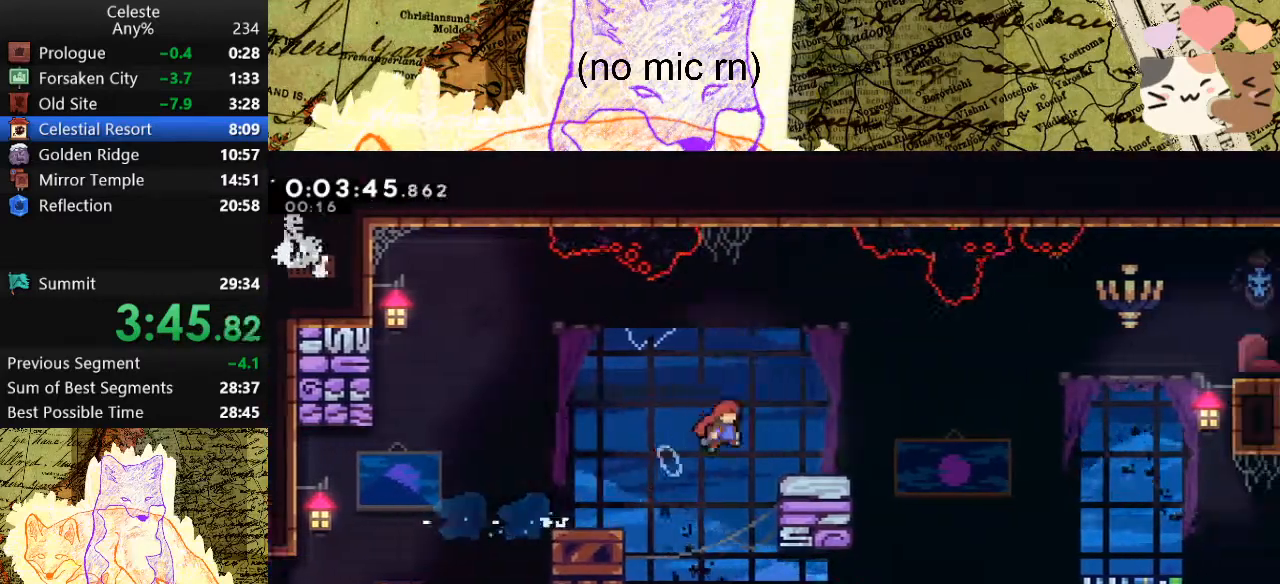
{"keys": ["d", "dash", "s"], "events": [[67, "dash", "down"], [67, "s", "down"], [100, "space", "up"], [267, "space", "down"], [300, "dash", "up"], [400, "dash", "down"], [467, "space", "up"]]}
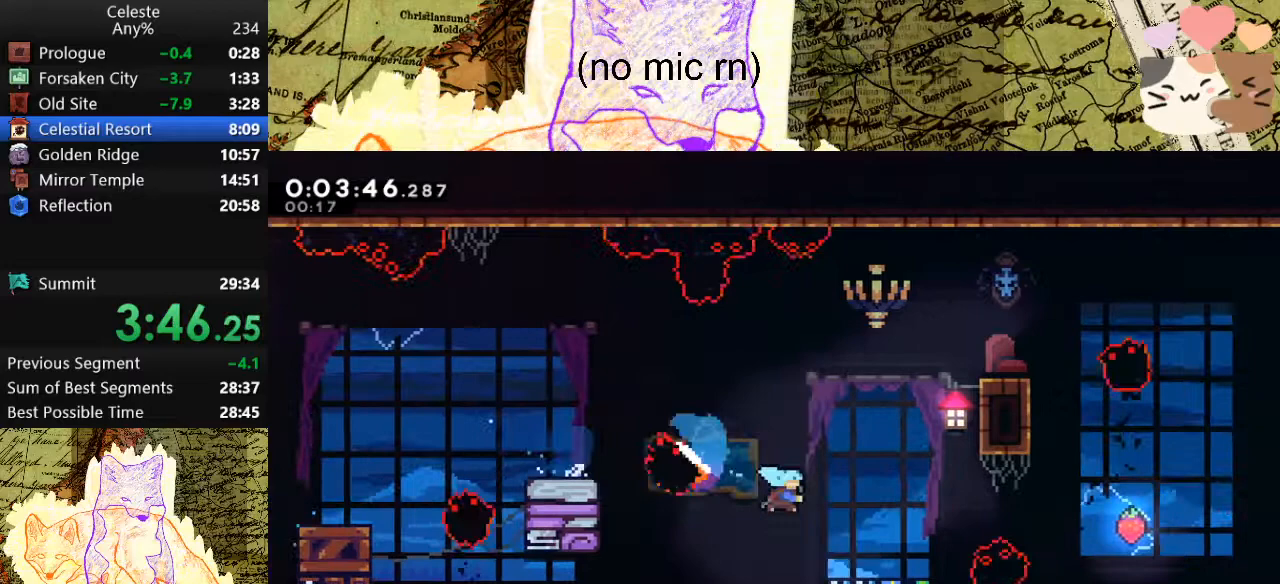
{"keys": ["d", "s", "space"], "events": [[200, "dash", "up"], [233, "space", "down"]]}
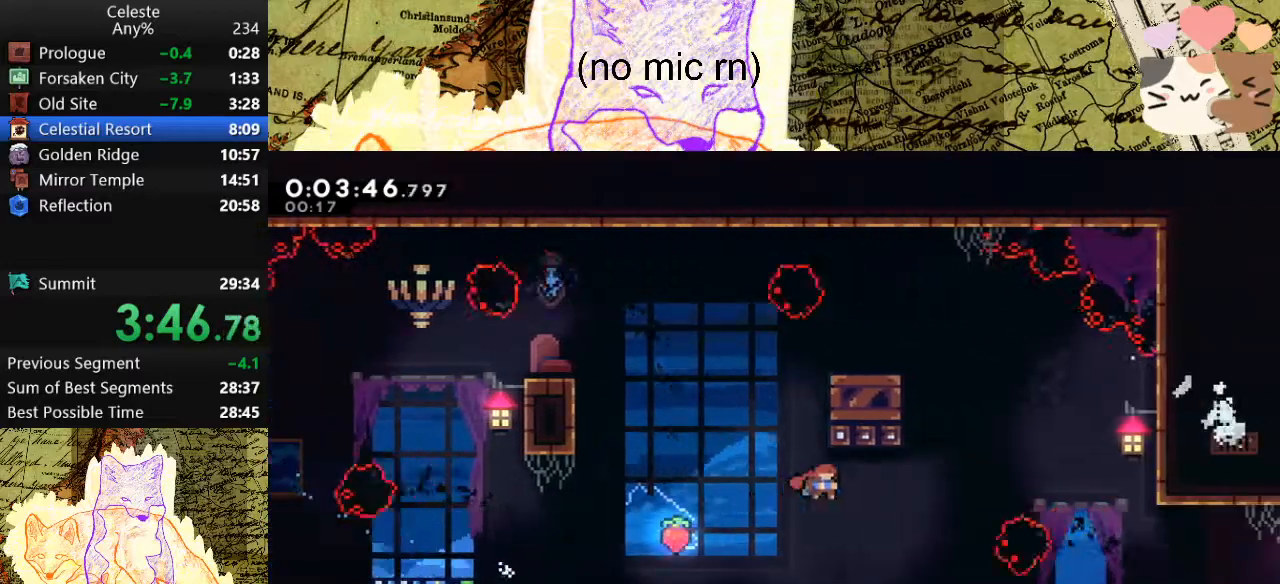
{"keys": ["d", "s", "space"], "events": [[33, "space", "up"], [267, "dash", "down"], [500, "dash", "up"], [500, "space", "down"]]}
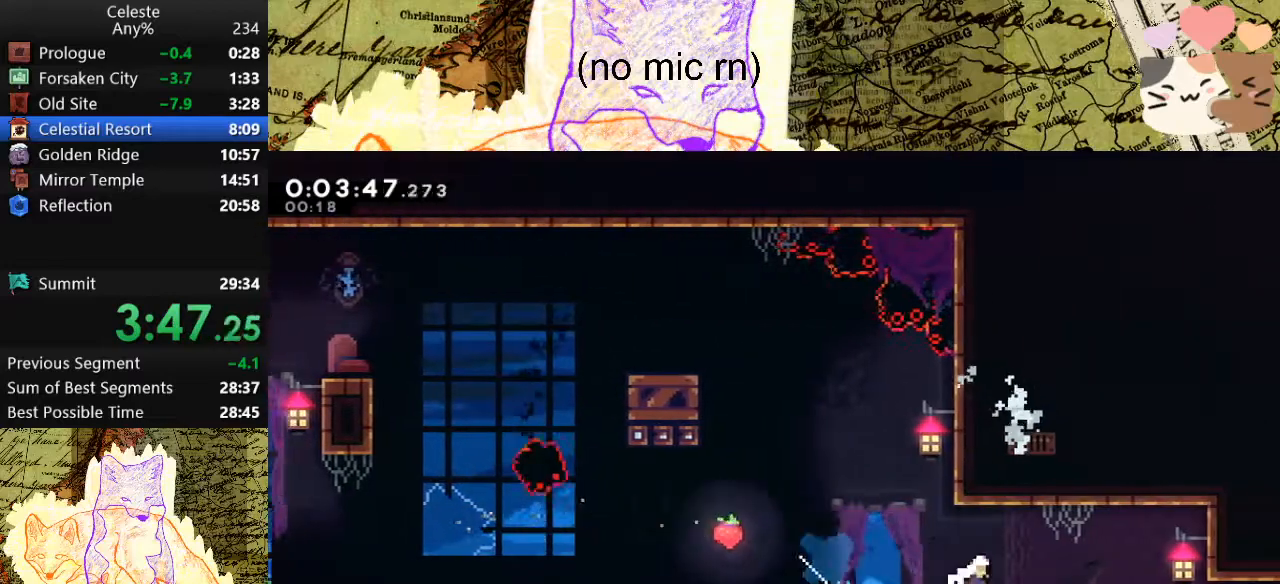
{"keys": ["d", "s", "space"], "events": [[100, "space", "up"], [367, "space", "down"]]}
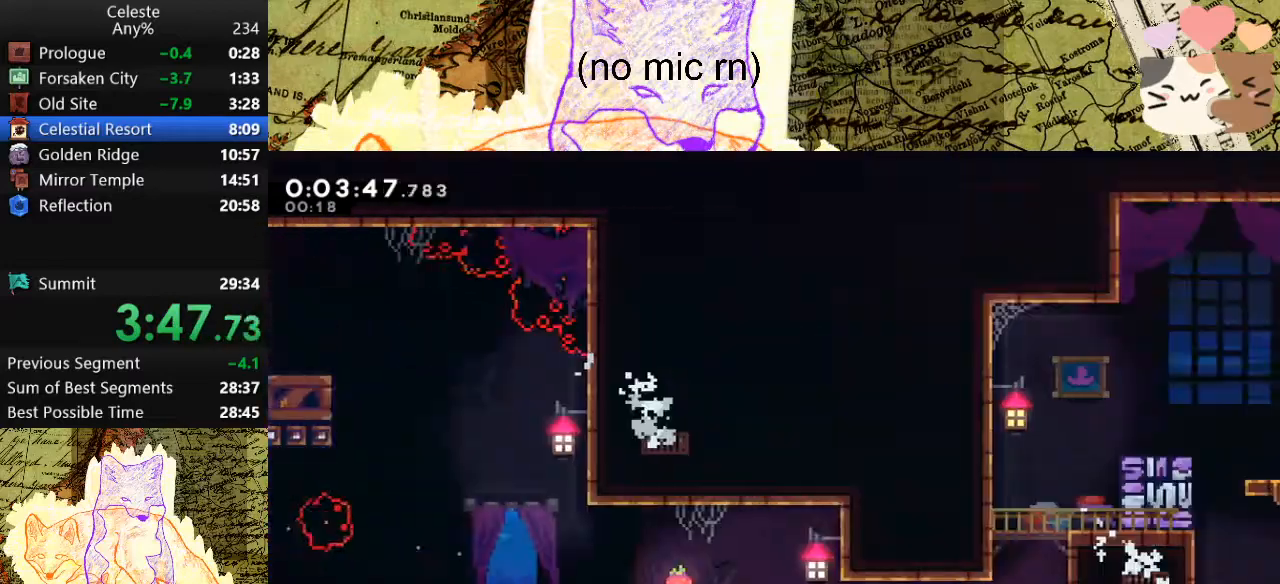
{"keys": ["d", "s", "space"], "events": []}
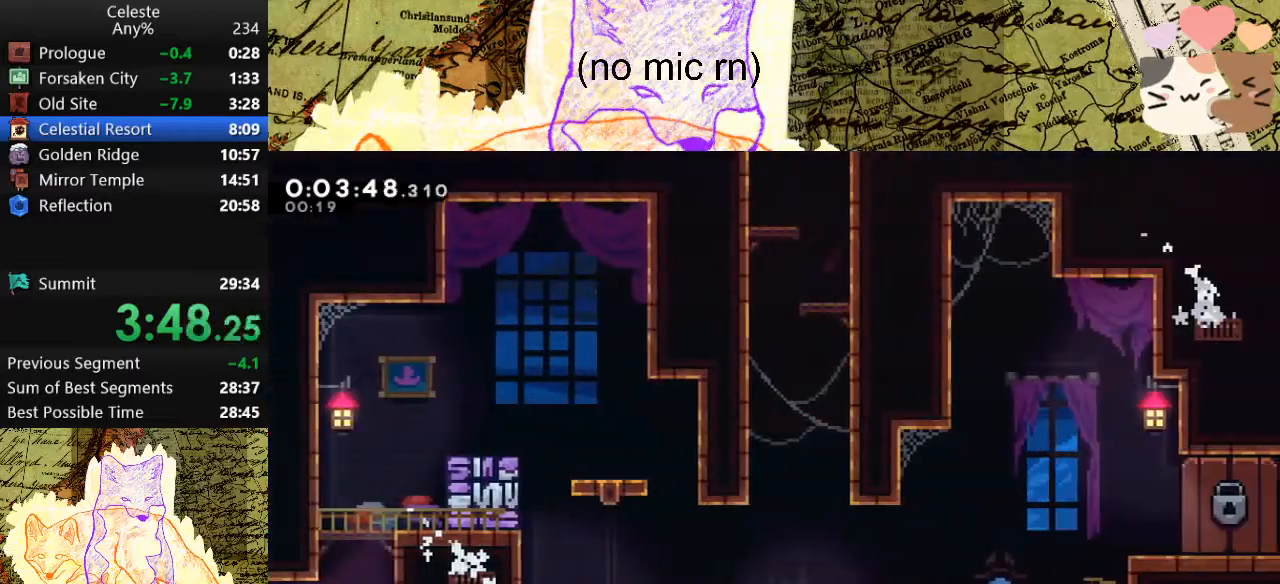
{"keys": ["space"], "events": [[233, "space", "up"], [267, "space", "down"], [333, "d", "up"], [333, "s", "up"], [400, "space", "up"], [467, "space", "down"]]}
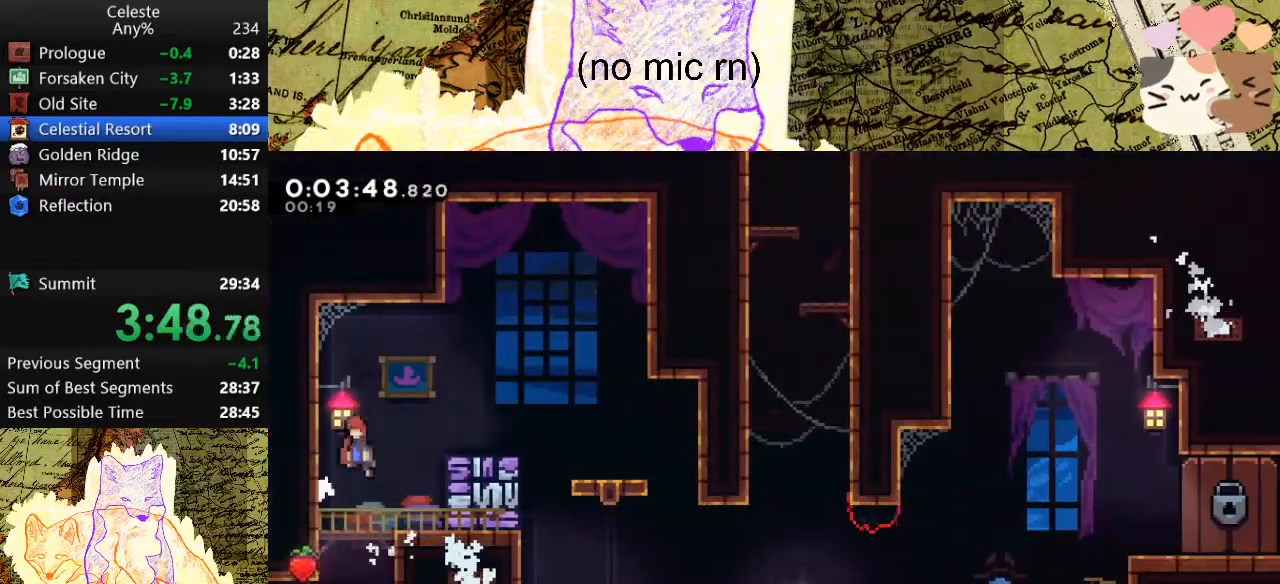
{"keys": [], "events": [[100, "d", "down"], [133, "demo", "down"], [200, "space", "up"], [333, "demo", "up"], [333, "space", "down"], [400, "space", "up"], [467, "d", "up"]]}
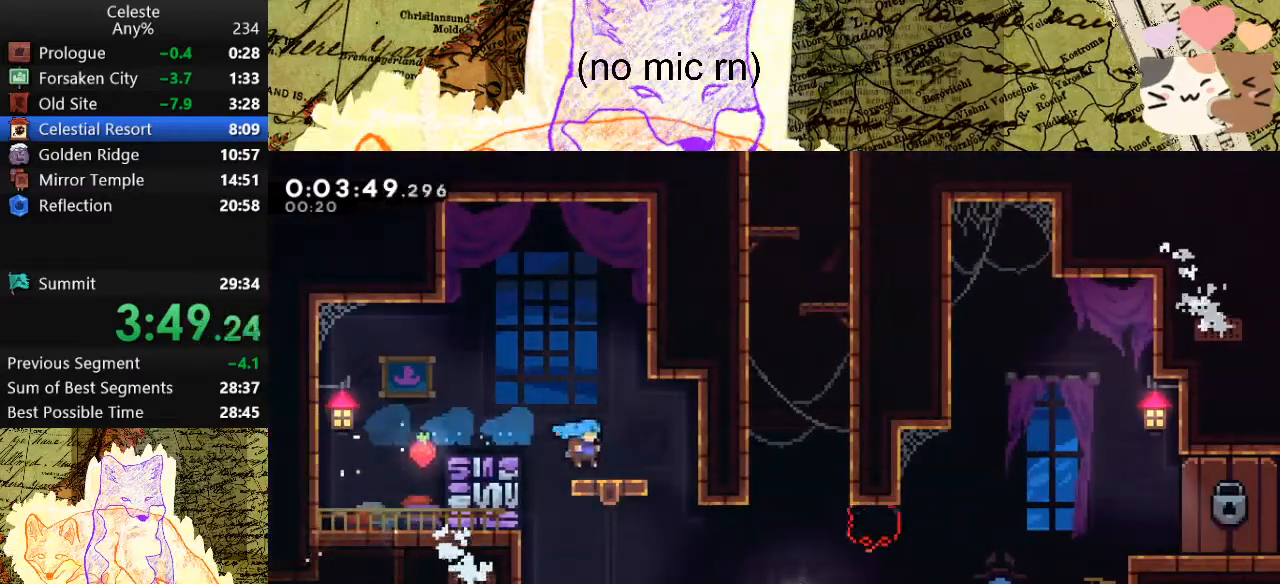
{"keys": ["d", "grab"], "events": [[167, "grab", "down"], [267, "a", "down"], [267, "demo", "down"], [300, "a", "up"], [367, "demo", "up"], [500, "d", "down"]]}
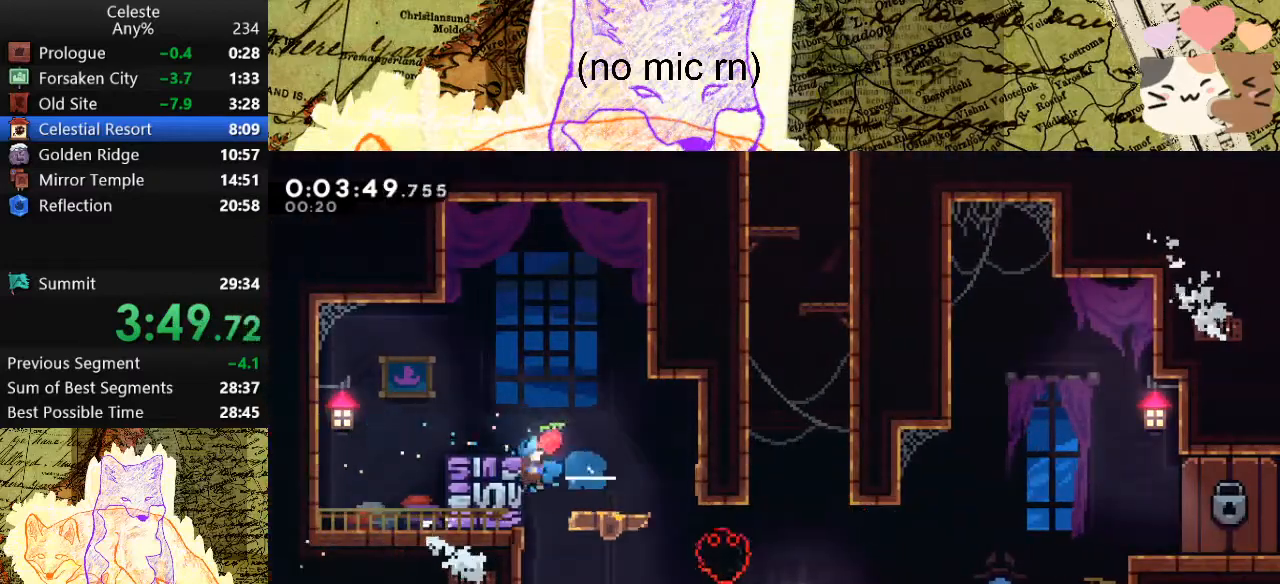
{"keys": ["dash", "grab", "w"], "events": [[133, "grab", "up"], [233, "grab", "down"], [300, "dash", "down"], [300, "w", "down"], [333, "d", "up"]]}
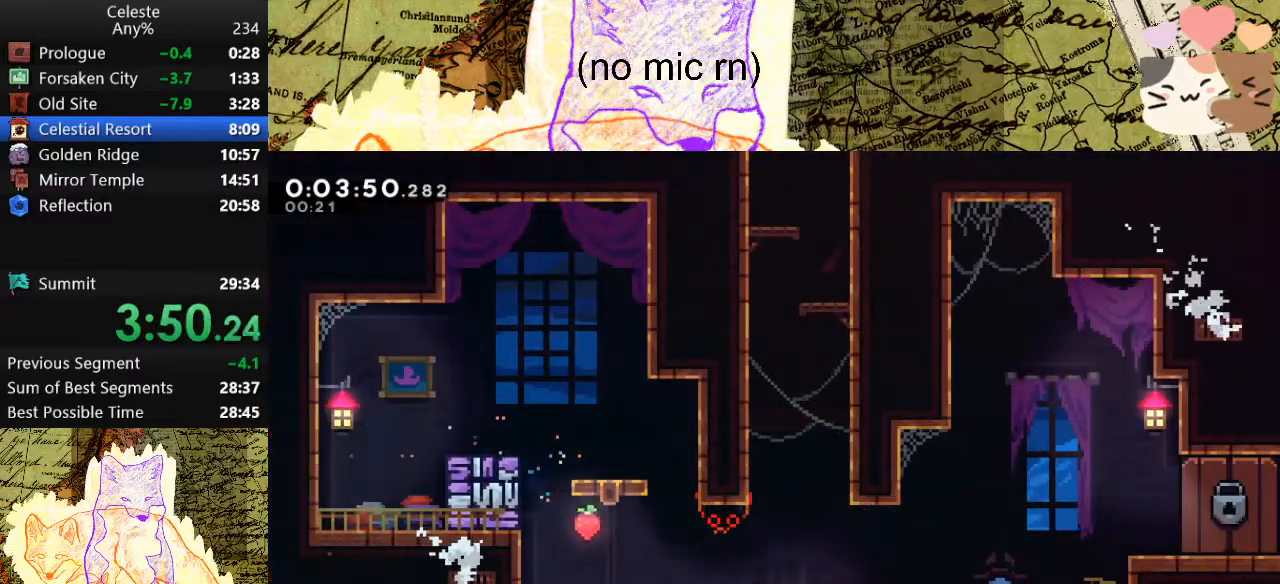
{"keys": ["demo"], "events": [[33, "dash", "up"], [133, "grab", "up"], [167, "menu", "down"], [167, "w", "up"], [200, "demo", "down"], [300, "menu", "up"], [367, "demo", "up"], [400, "demo", "down"]]}
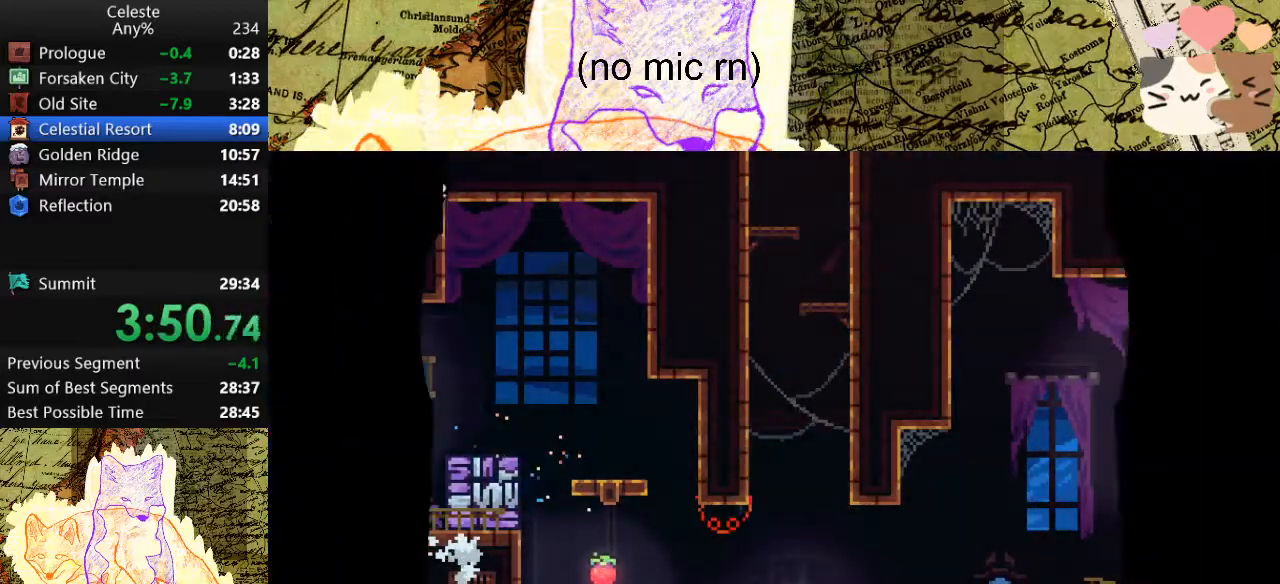
{"keys": [], "events": [[33, "demo", "up"], [100, "demo", "down"], [233, "demo", "up"], [267, "demo", "down"], [433, "demo", "up"]]}